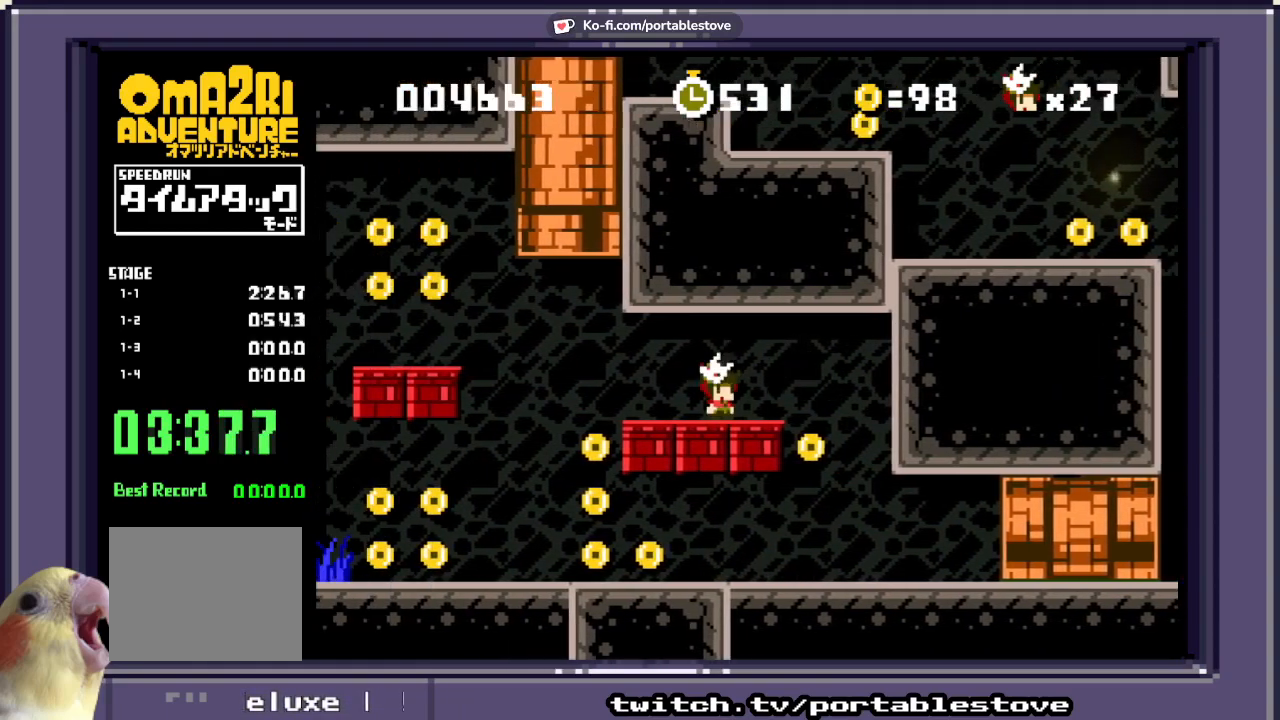
Gameplay with a controller (Xbox layout); each line is a JSON object with the inputs held at the frame after it. "events" lists button and stick changes between this image and that frame as [ms after this image, input, new state], when the widget could be followed in between. Not read: L2 L3 R2 R3 SELECT START left_stick right_stick.
{"buttons": ["X"], "events": [[267, "DPAD_RIGHT", "down"], [500, "DPAD_RIGHT", "up"]]}
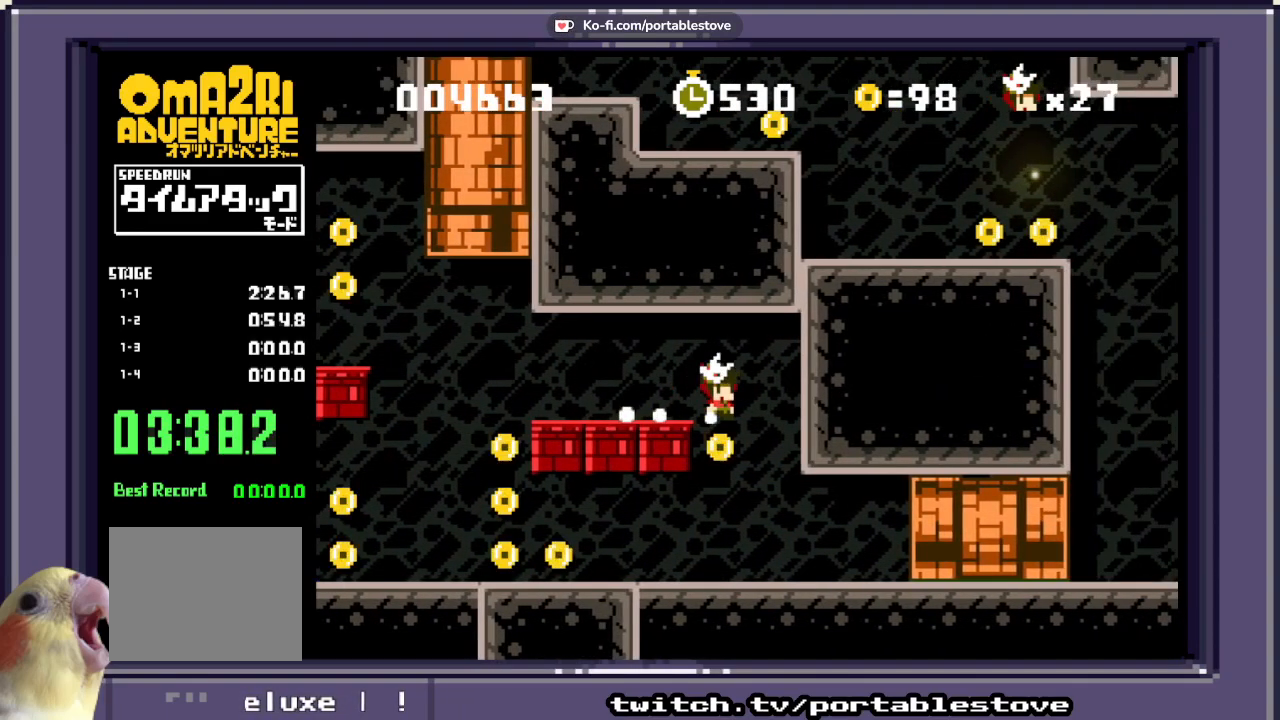
{"buttons": ["X", "DPAD_LEFT"], "events": [[167, "DPAD_LEFT", "down"], [300, "DPAD_LEFT", "up"], [467, "DPAD_LEFT", "down"]]}
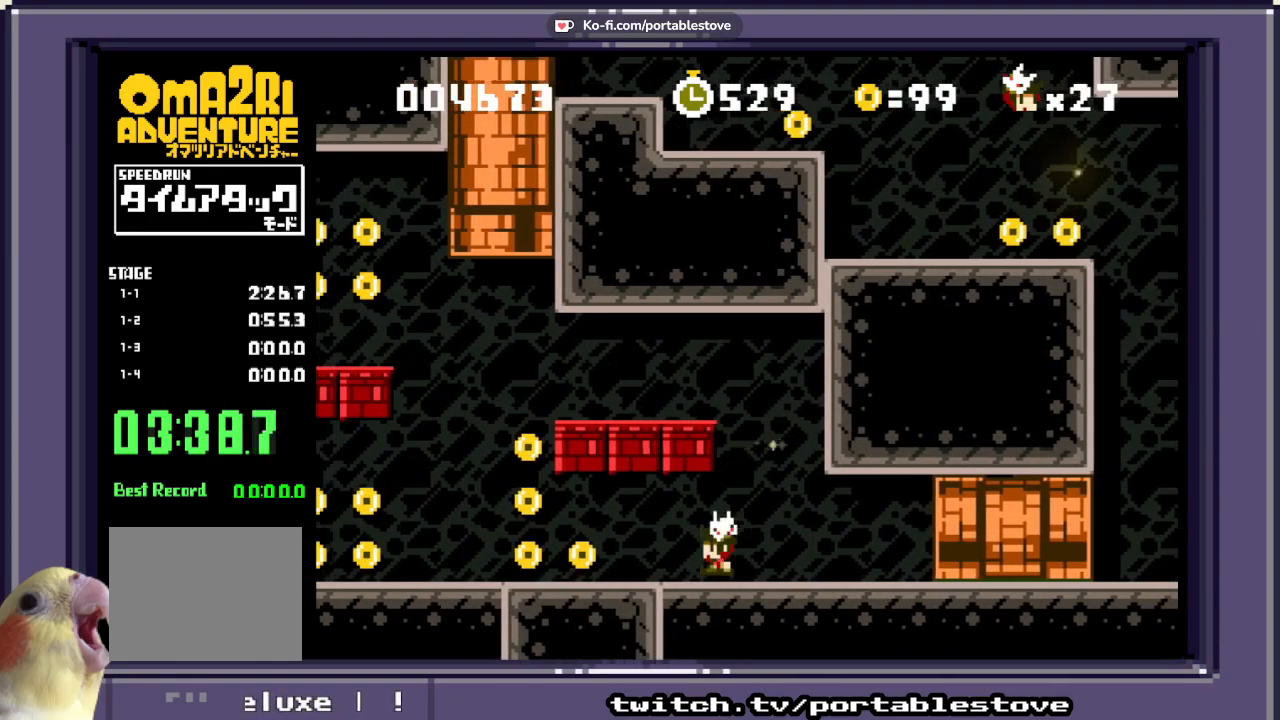
{"buttons": ["X"], "events": [[167, "A", "down"], [217, "DPAD_LEFT", "up"], [400, "A", "up"]]}
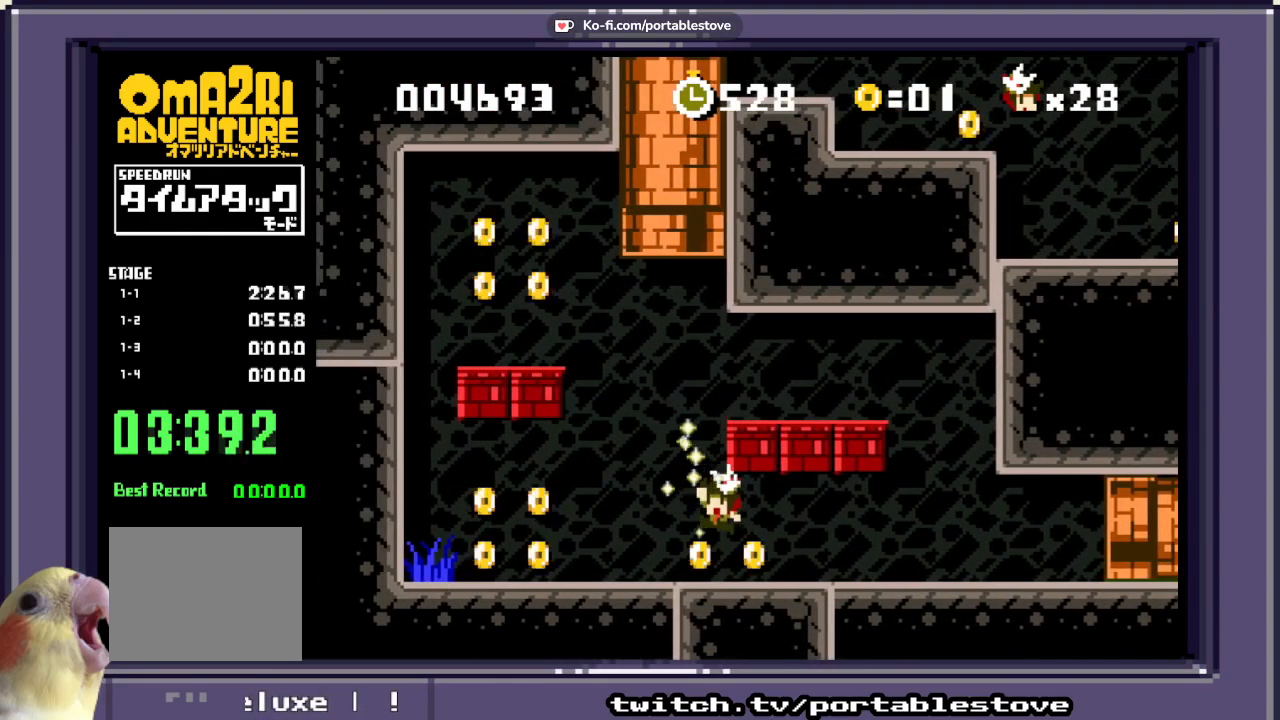
{"buttons": ["X"], "events": []}
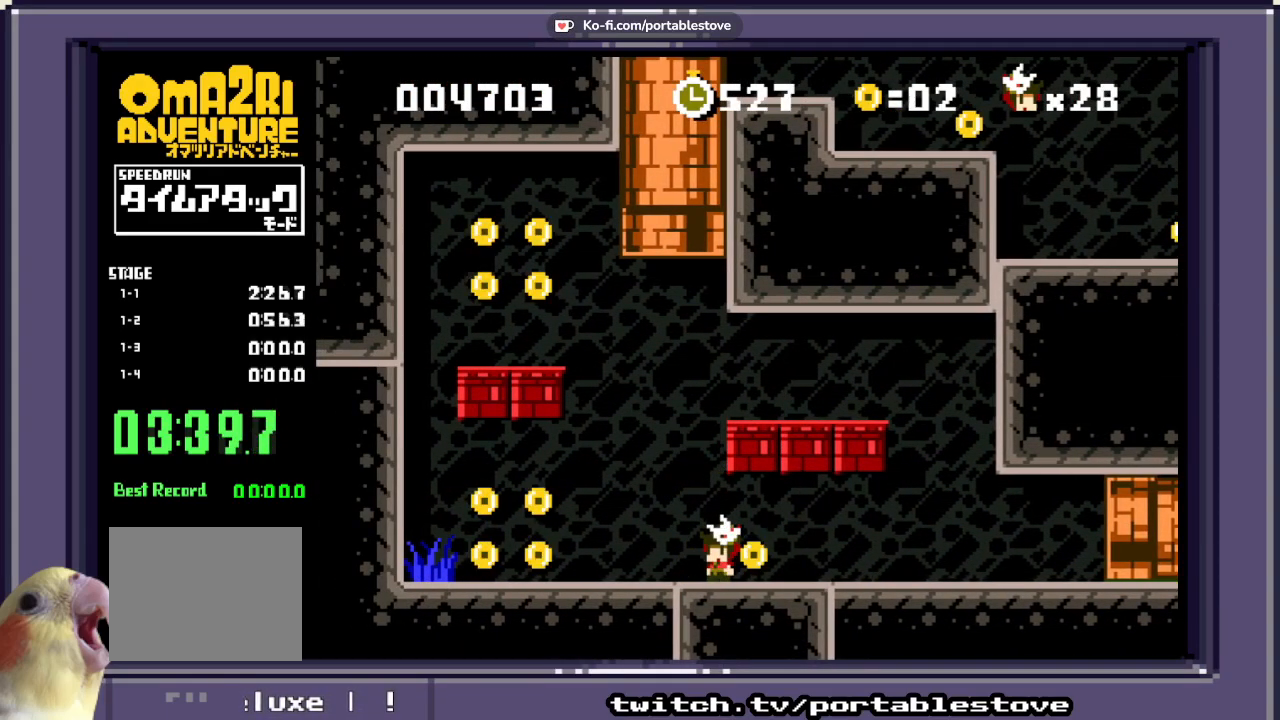
{"buttons": ["X", "DPAD_LEFT"], "events": [[200, "DPAD_RIGHT", "down"], [300, "DPAD_RIGHT", "up"], [433, "DPAD_LEFT", "down"]]}
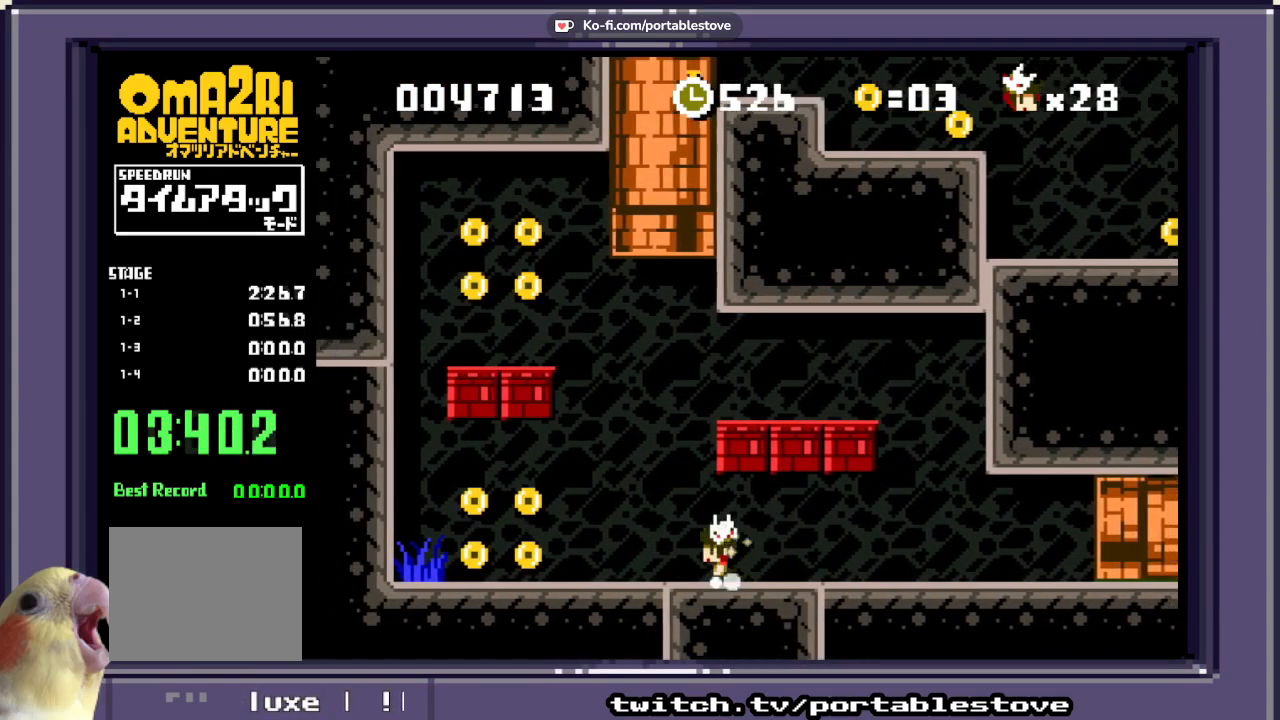
{"buttons": ["A", "X", "DPAD_LEFT"], "events": [[367, "A", "down"]]}
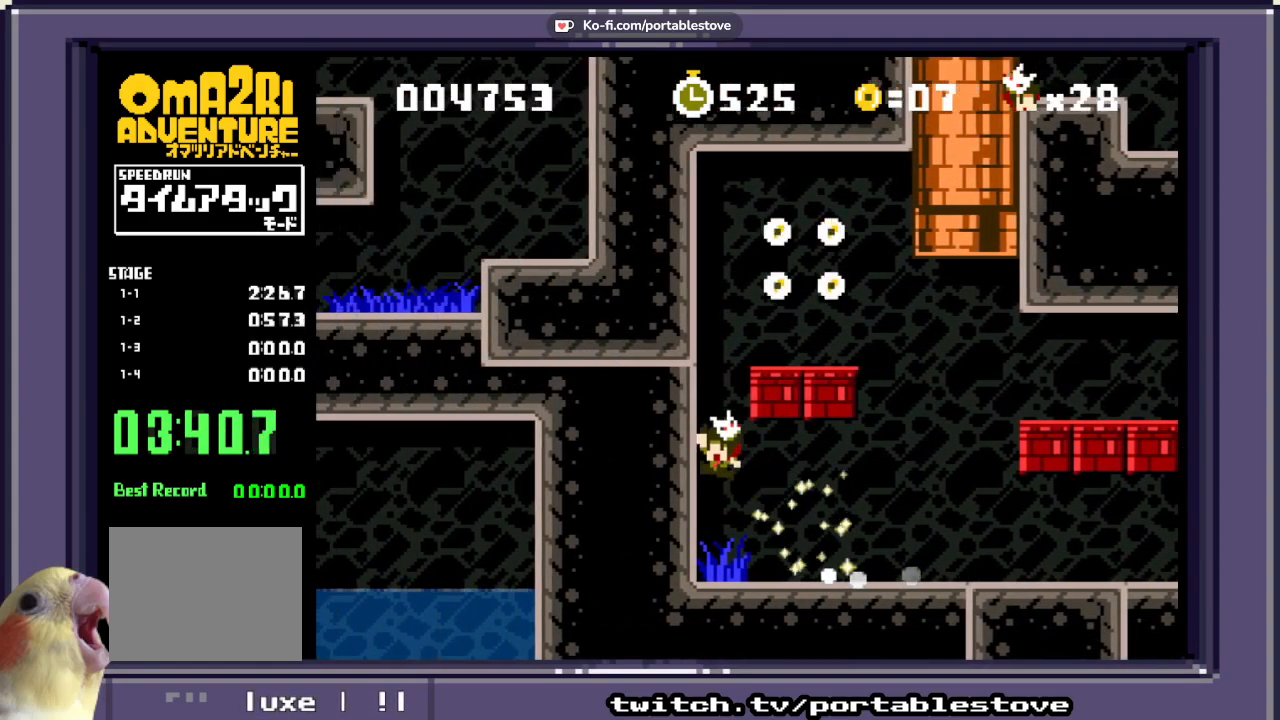
{"buttons": ["A", "X"], "events": [[100, "A", "up"], [200, "A", "down"], [383, "DPAD_LEFT", "up"]]}
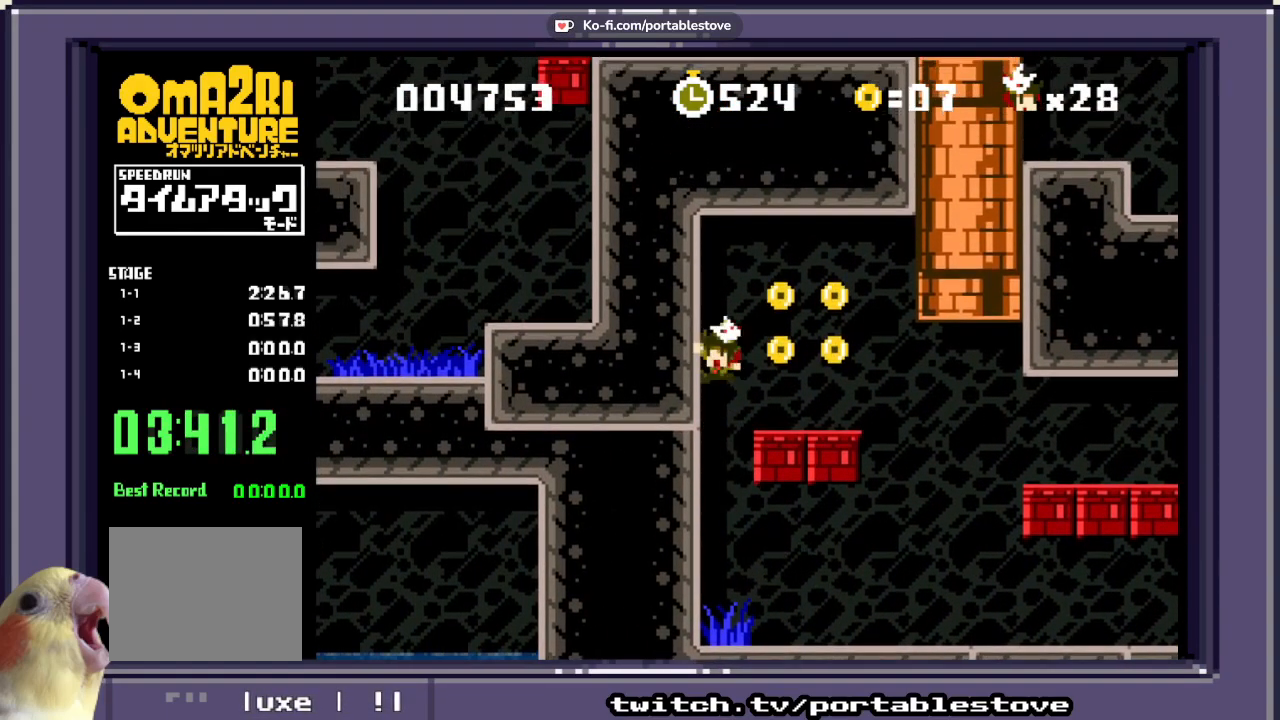
{"buttons": ["A", "X"], "events": [[33, "DPAD_RIGHT", "down"], [167, "A", "up"], [267, "DPAD_RIGHT", "up"], [333, "A", "down"]]}
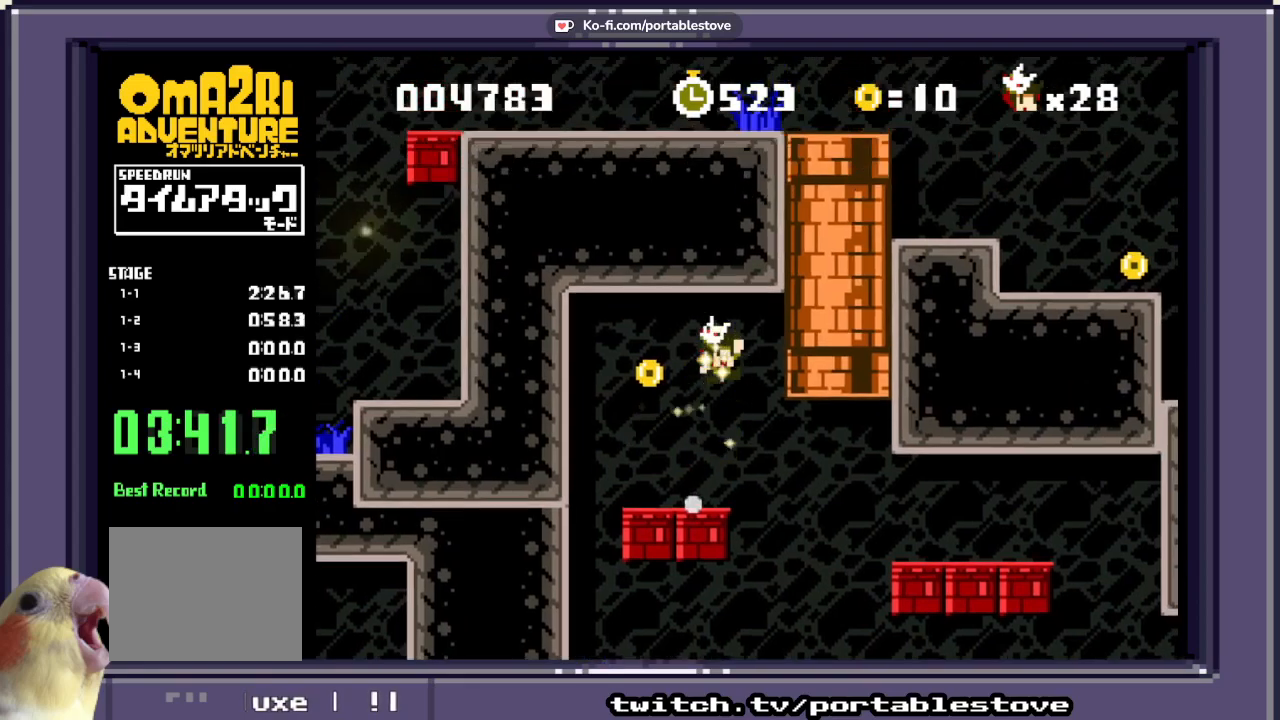
{"buttons": ["X"], "events": [[50, "DPAD_LEFT", "down"], [117, "A", "up"], [233, "DPAD_LEFT", "up"]]}
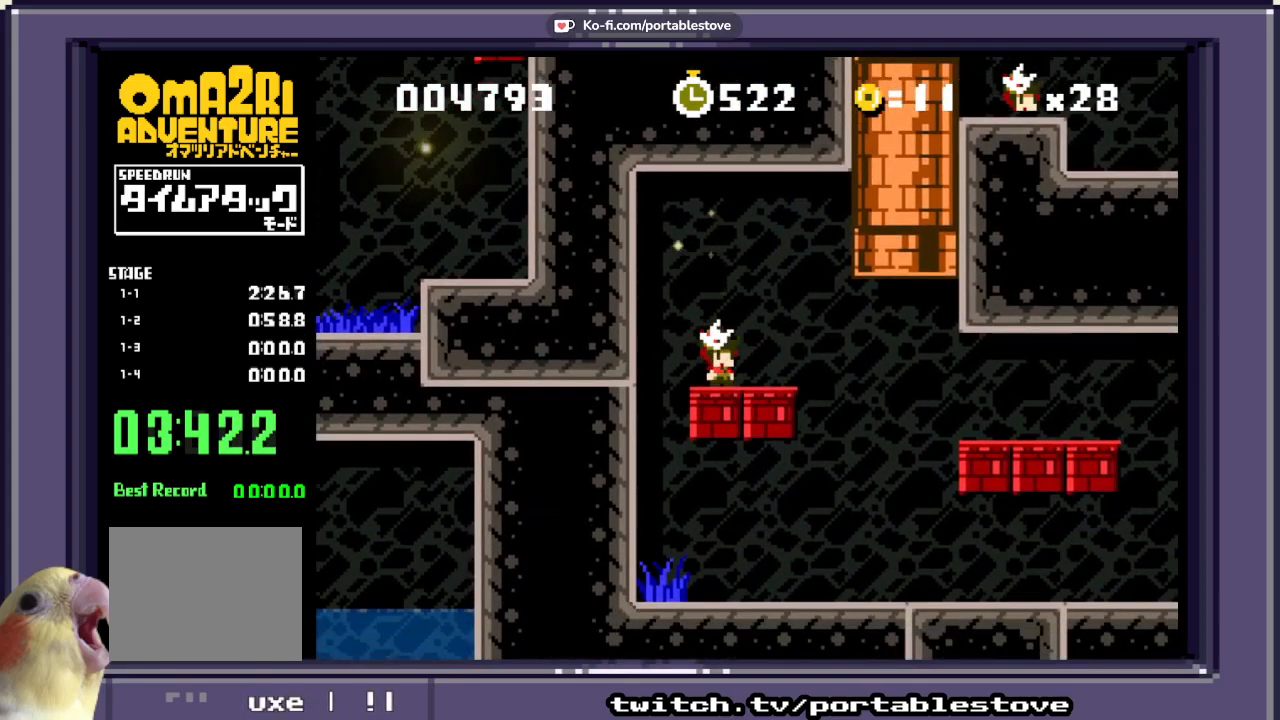
{"buttons": ["X", "DPAD_LEFT"], "events": [[33, "DPAD_RIGHT", "down"], [317, "DPAD_RIGHT", "up"], [383, "DPAD_LEFT", "down"]]}
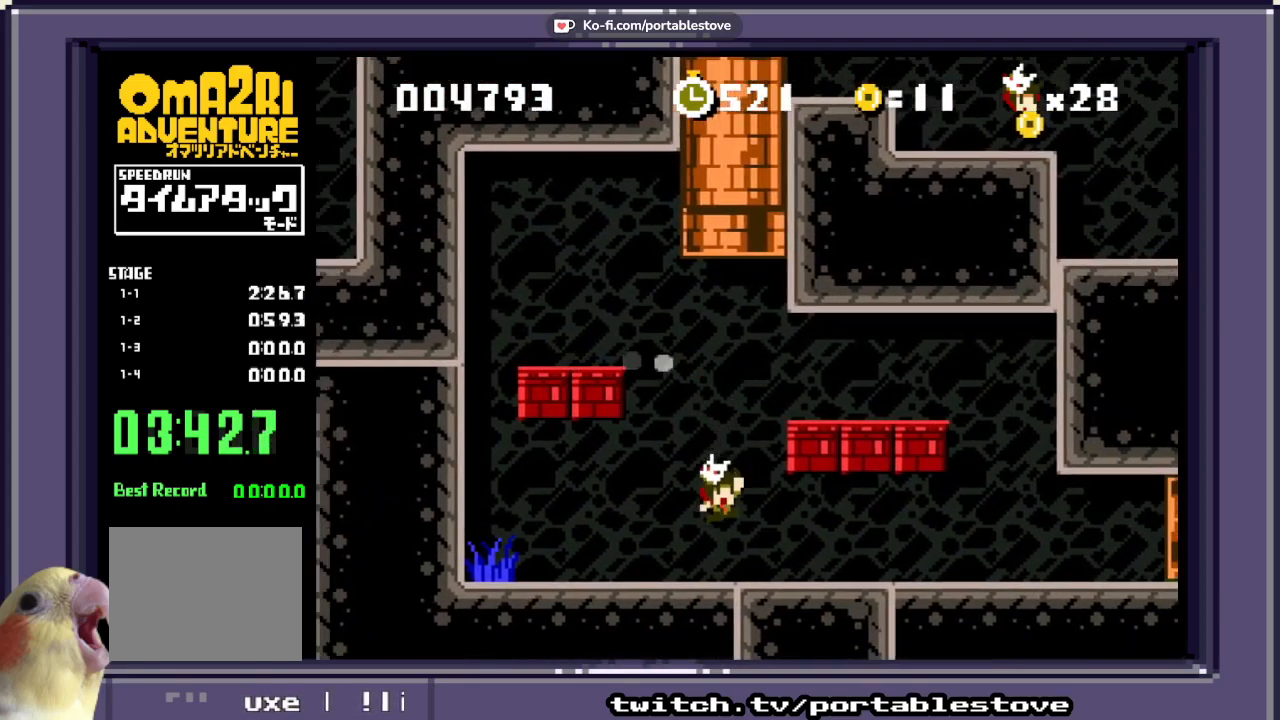
{"buttons": ["X", "DPAD_RIGHT"], "events": [[200, "A", "down"], [283, "DPAD_LEFT", "up"], [433, "DPAD_RIGHT", "down"], [500, "A", "up"]]}
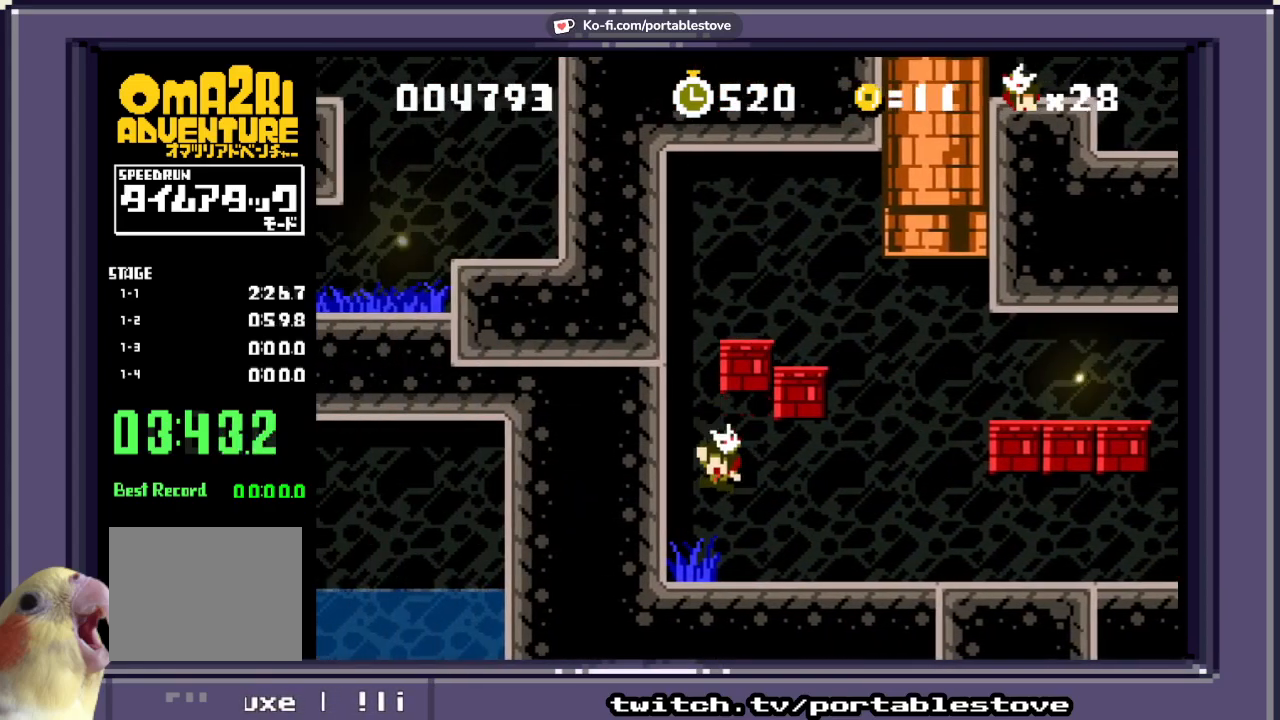
{"buttons": ["A", "X", "DPAD_RIGHT"], "events": [[83, "DPAD_RIGHT", "up"], [300, "A", "down"], [350, "DPAD_RIGHT", "down"]]}
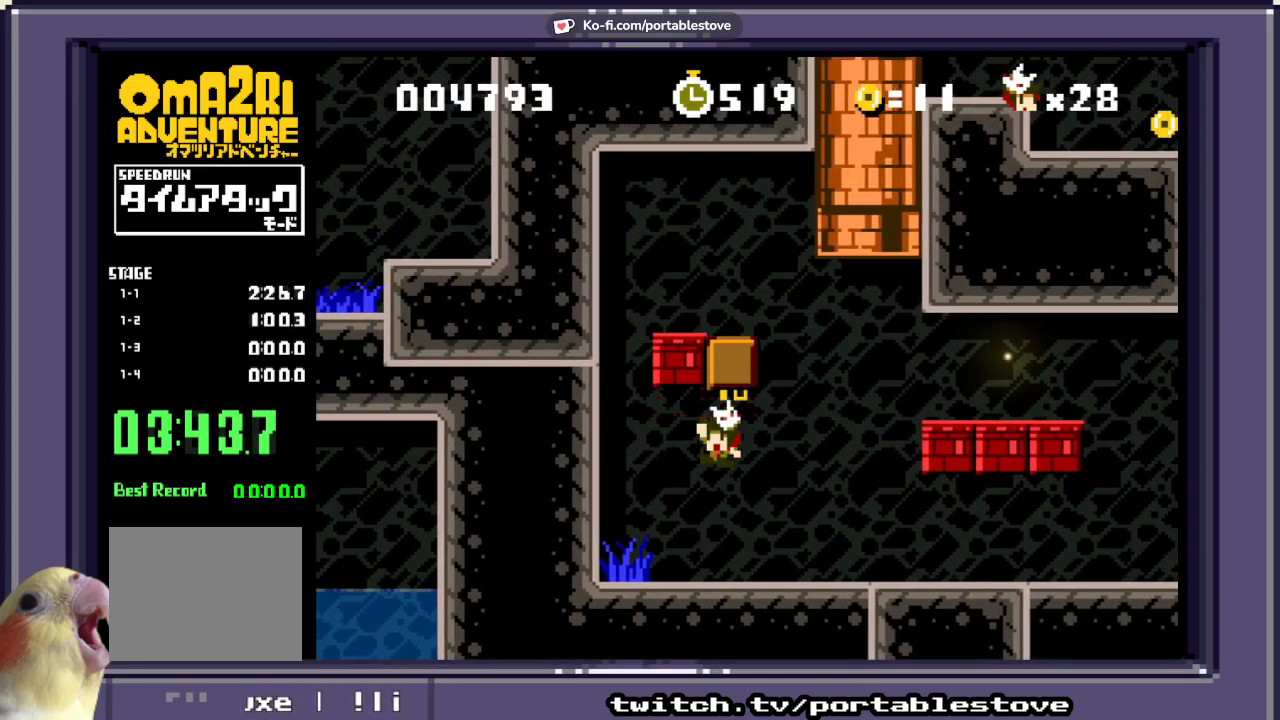
{"buttons": ["X", "DPAD_RIGHT"], "events": [[33, "DPAD_RIGHT", "up"], [133, "A", "up"], [500, "DPAD_RIGHT", "down"]]}
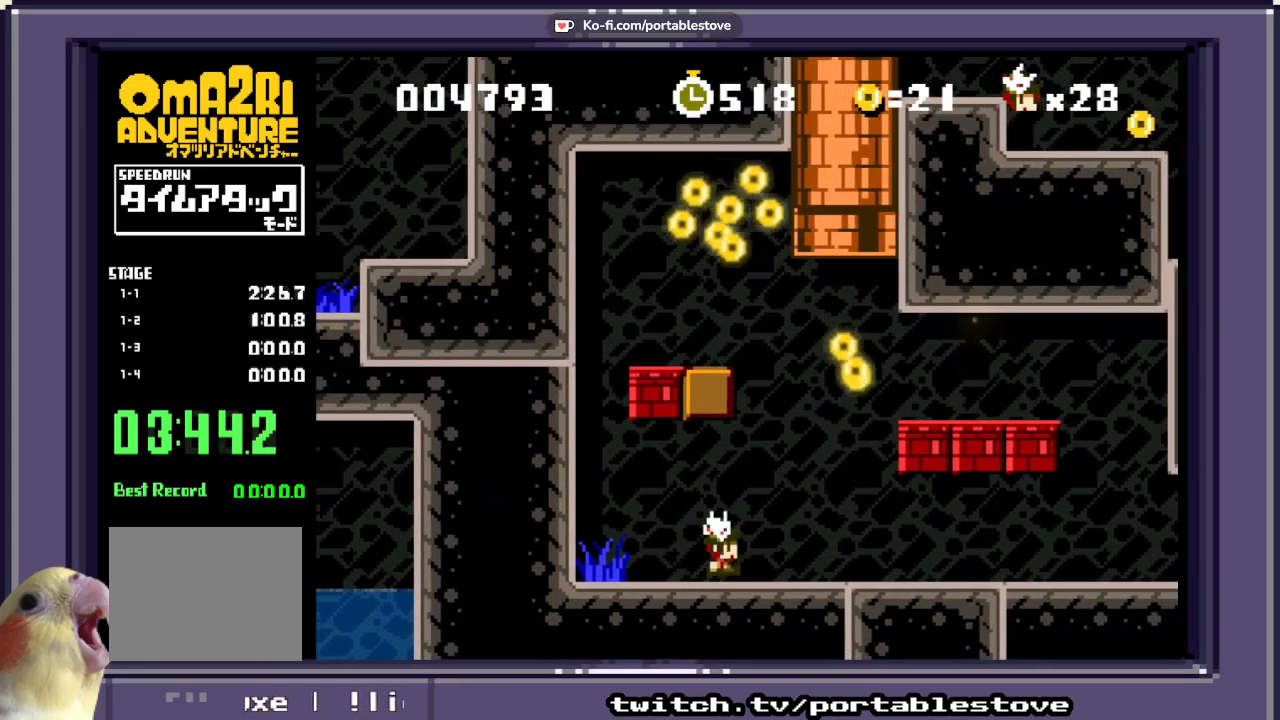
{"buttons": ["A", "X"], "events": [[133, "DPAD_RIGHT", "up"], [200, "DPAD_RIGHT", "down"], [400, "DPAD_RIGHT", "up"], [467, "A", "down"]]}
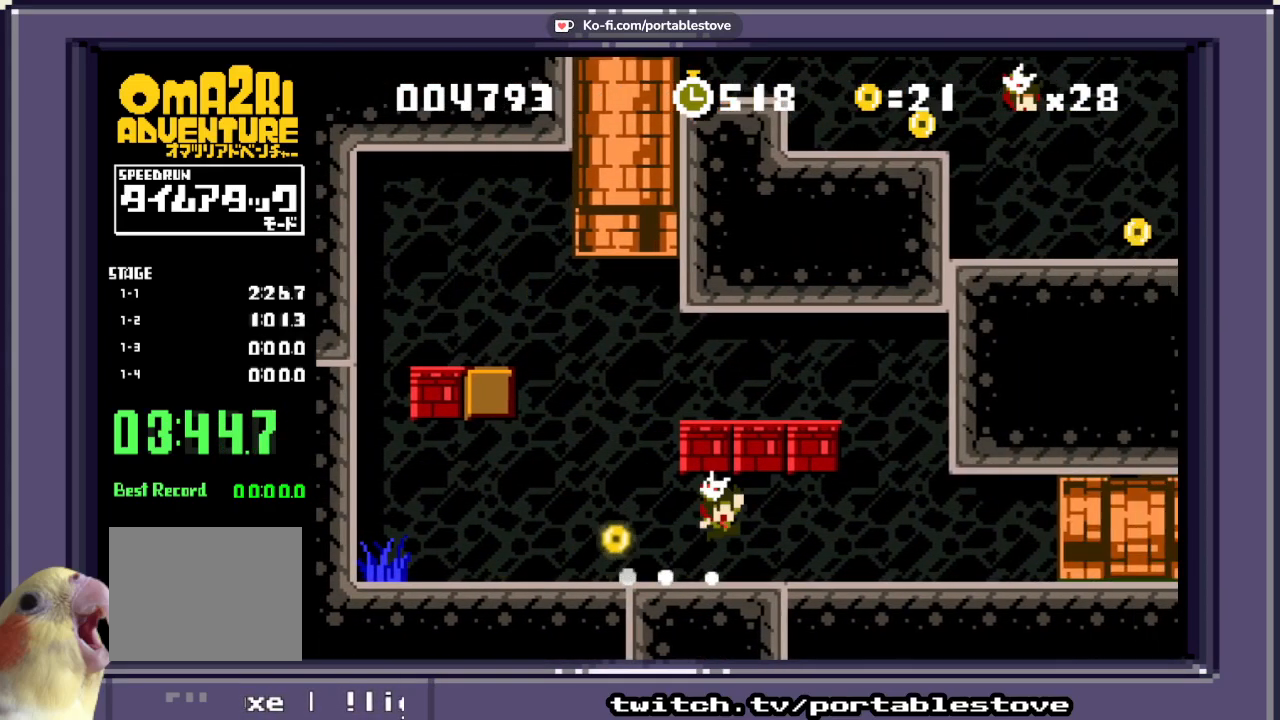
{"buttons": ["X", "DPAD_LEFT"], "events": [[33, "DPAD_LEFT", "down"], [67, "A", "up"]]}
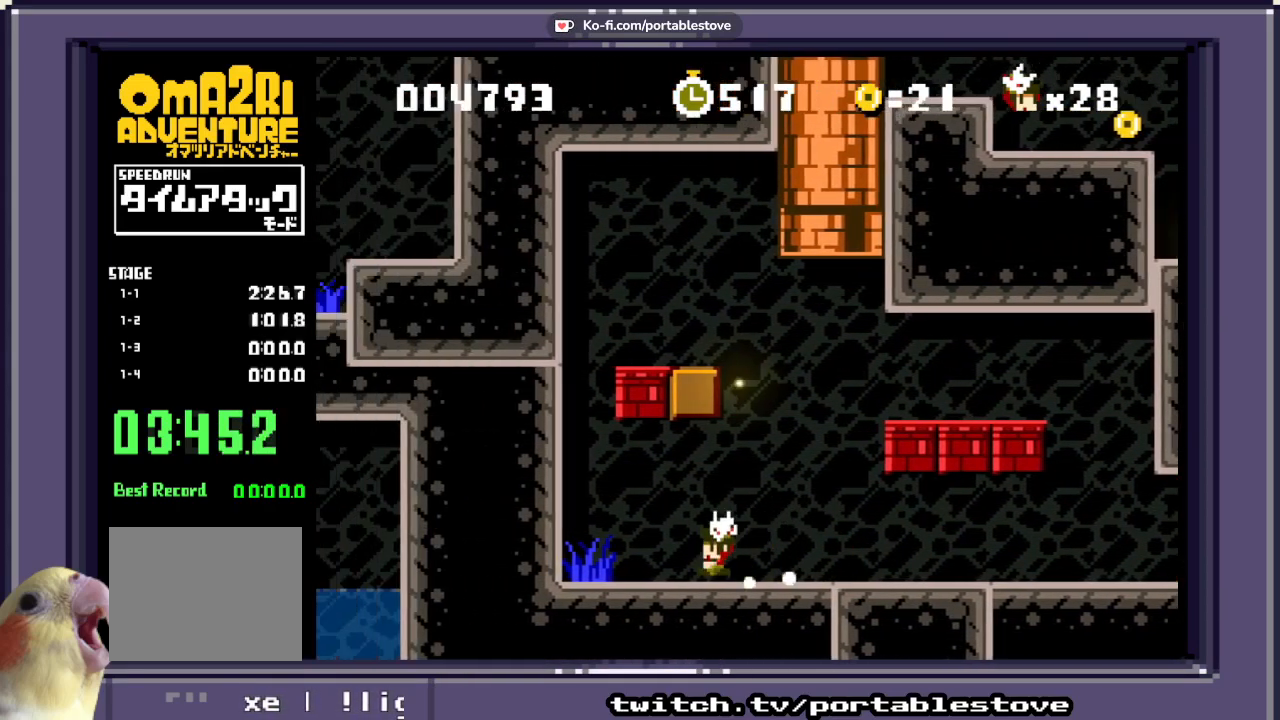
{"buttons": ["X"], "events": [[33, "DPAD_LEFT", "up"], [133, "A", "down"], [183, "DPAD_RIGHT", "down"], [350, "DPAD_RIGHT", "up"], [450, "A", "up"]]}
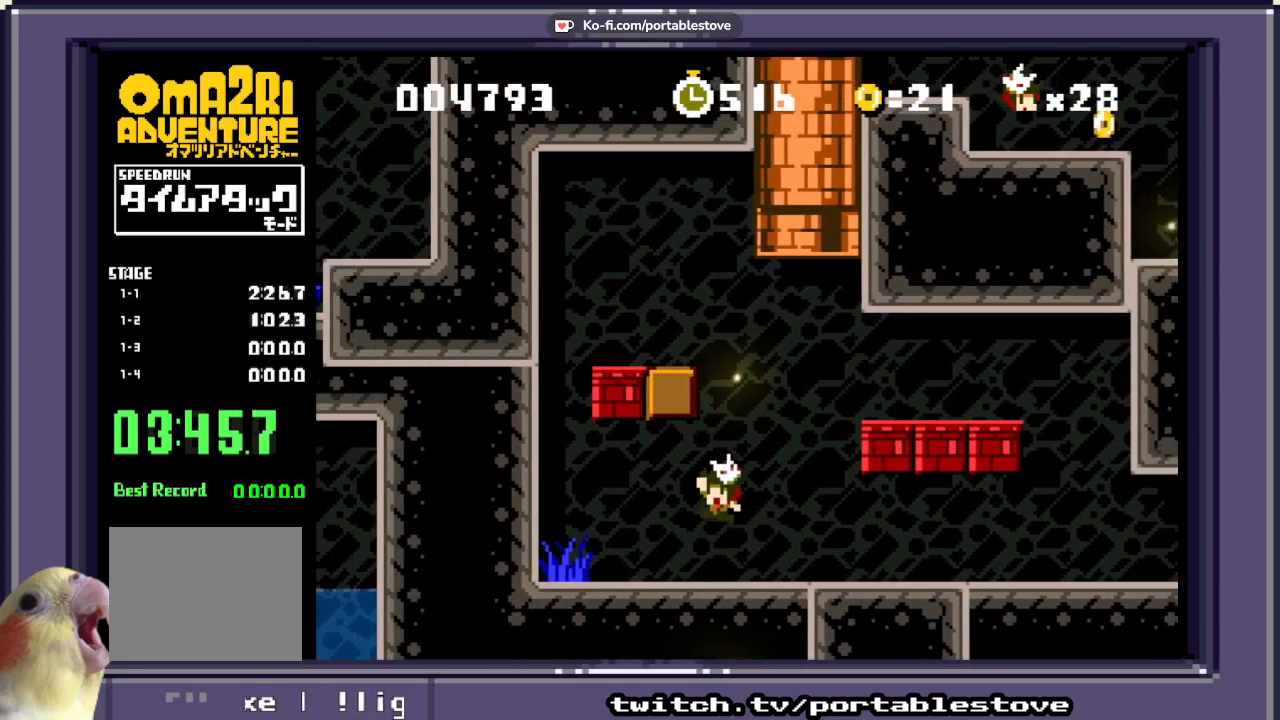
{"buttons": ["X"], "events": [[33, "A", "down"], [483, "A", "up"]]}
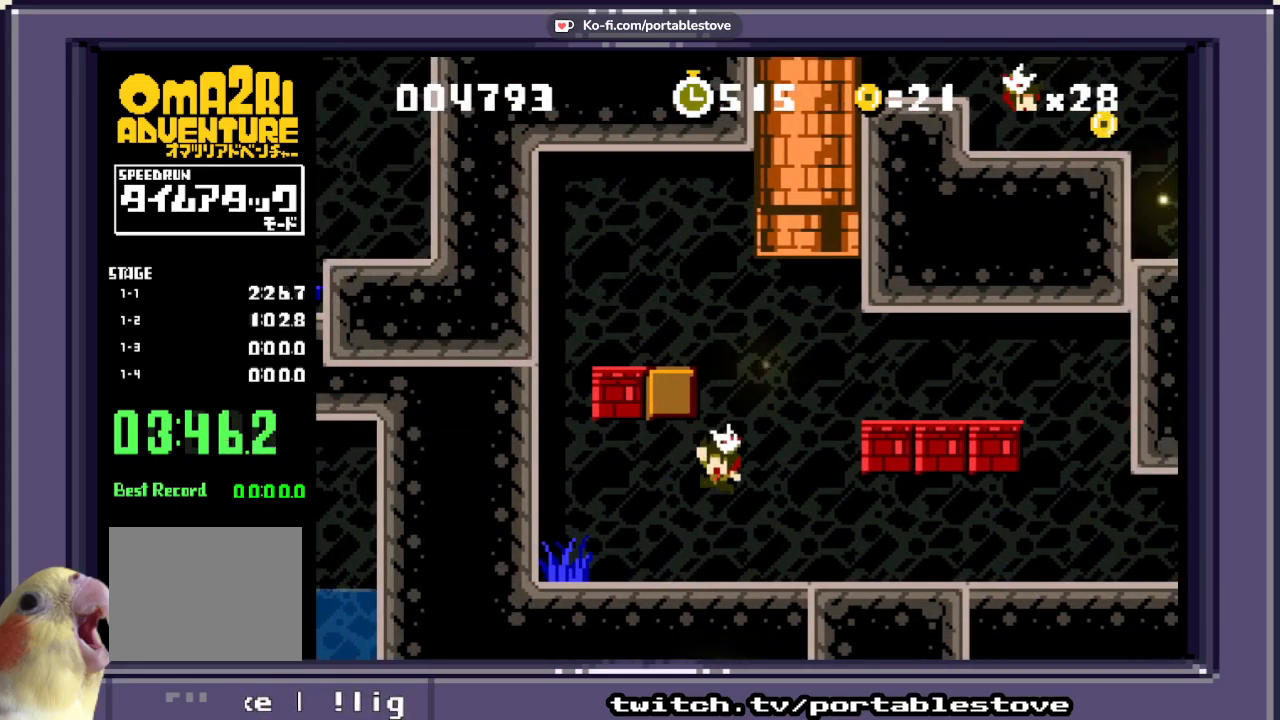
{"buttons": ["X", "DPAD_UP"], "events": [[417, "DPAD_UP", "down"]]}
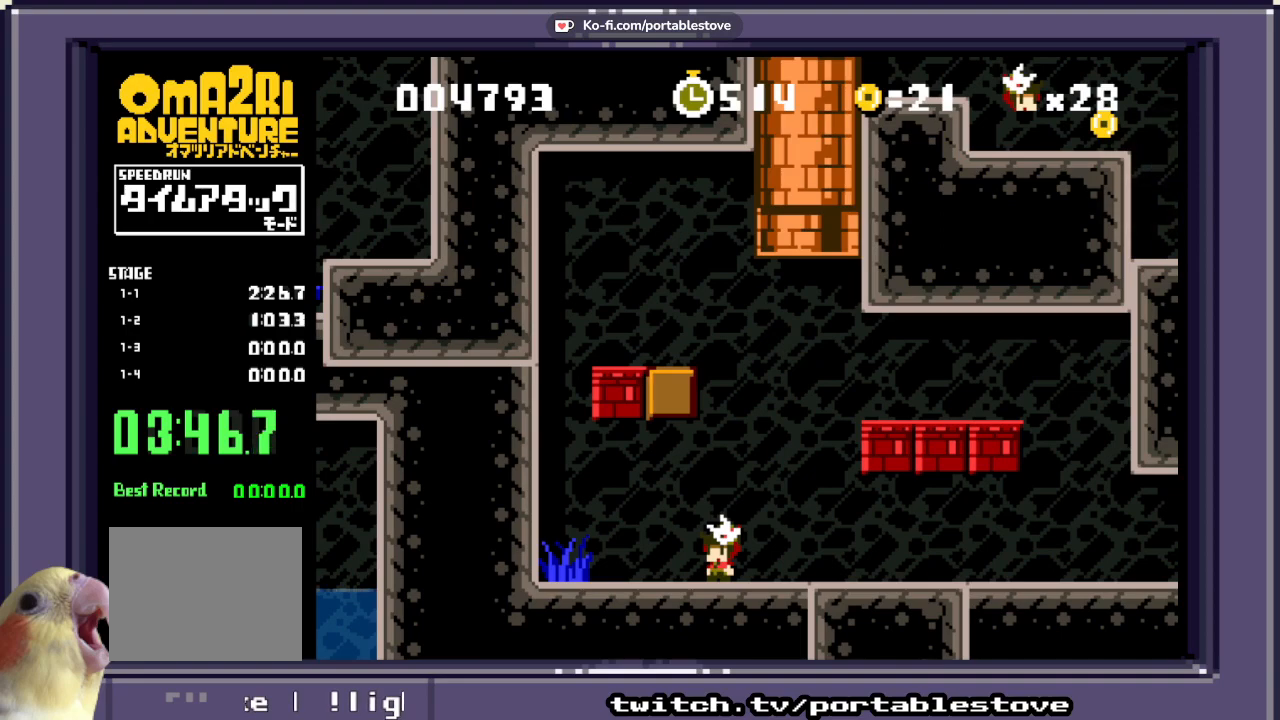
{"buttons": ["X"], "events": [[217, "DPAD_UP", "up"]]}
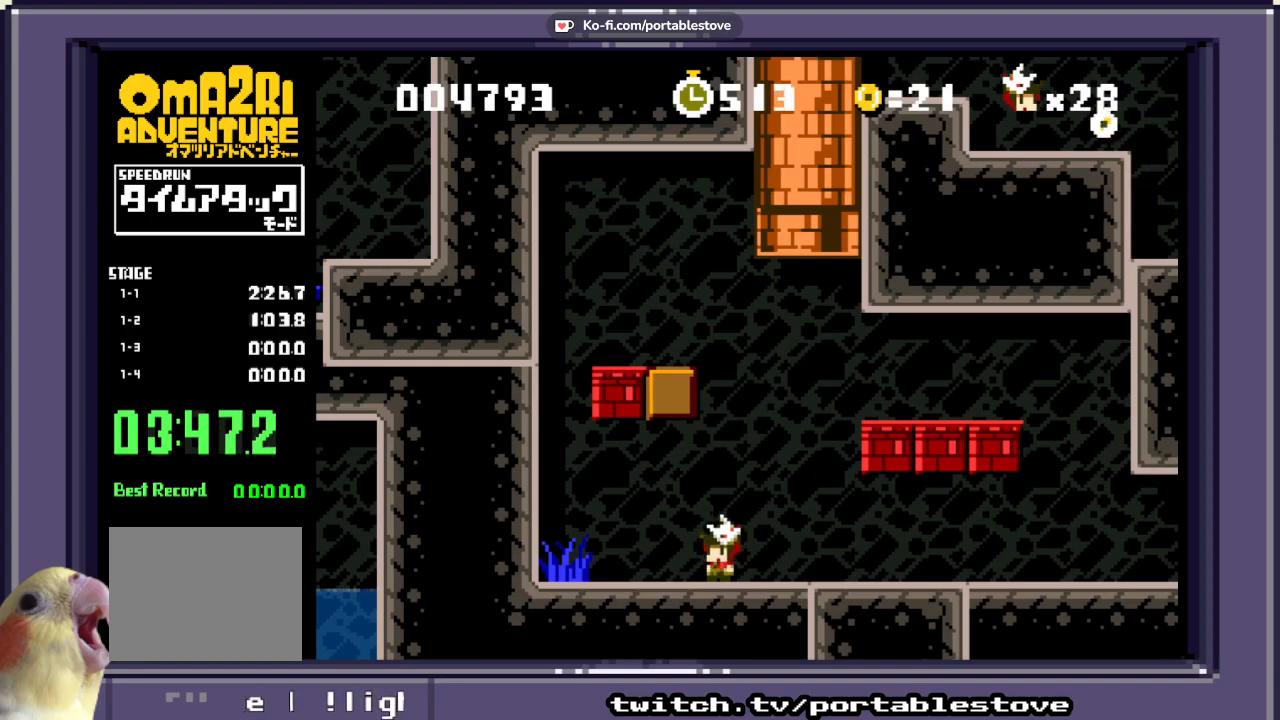
{"buttons": ["X", "DPAD_RIGHT"], "events": [[367, "DPAD_RIGHT", "down"]]}
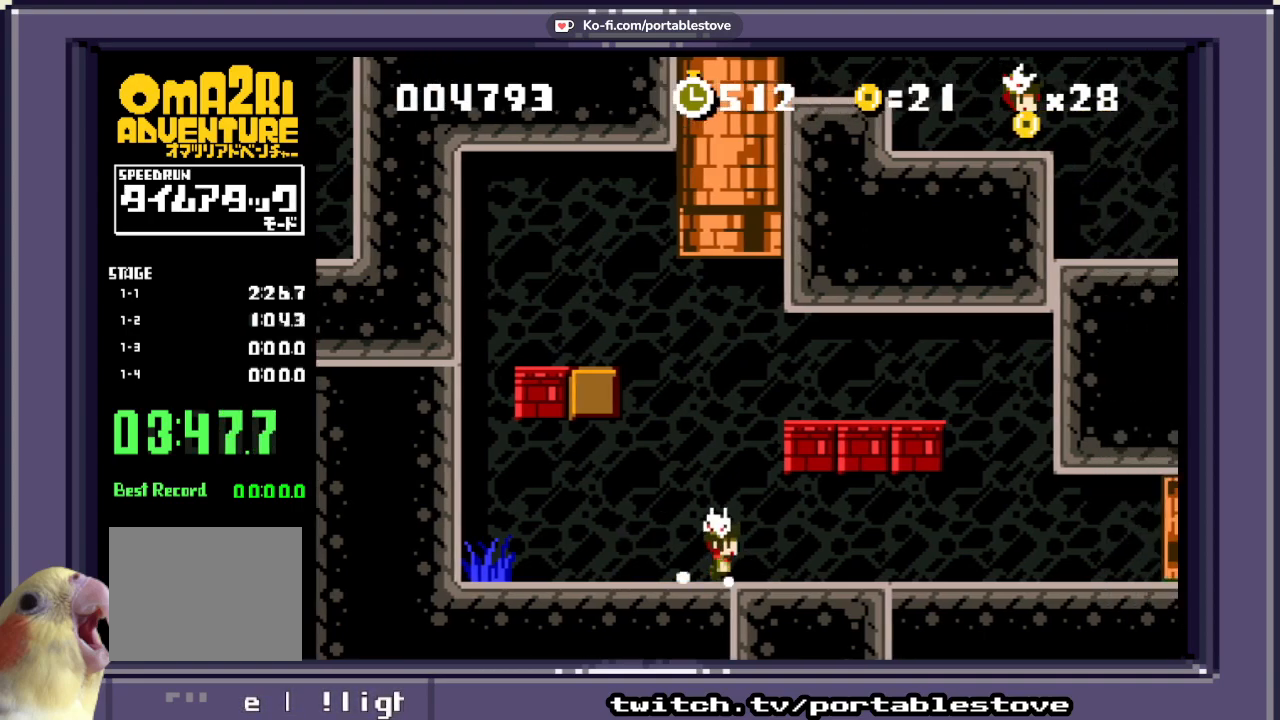
{"buttons": ["A", "X"], "events": [[133, "A", "down"], [233, "DPAD_RIGHT", "up"], [367, "A", "up"], [500, "A", "down"]]}